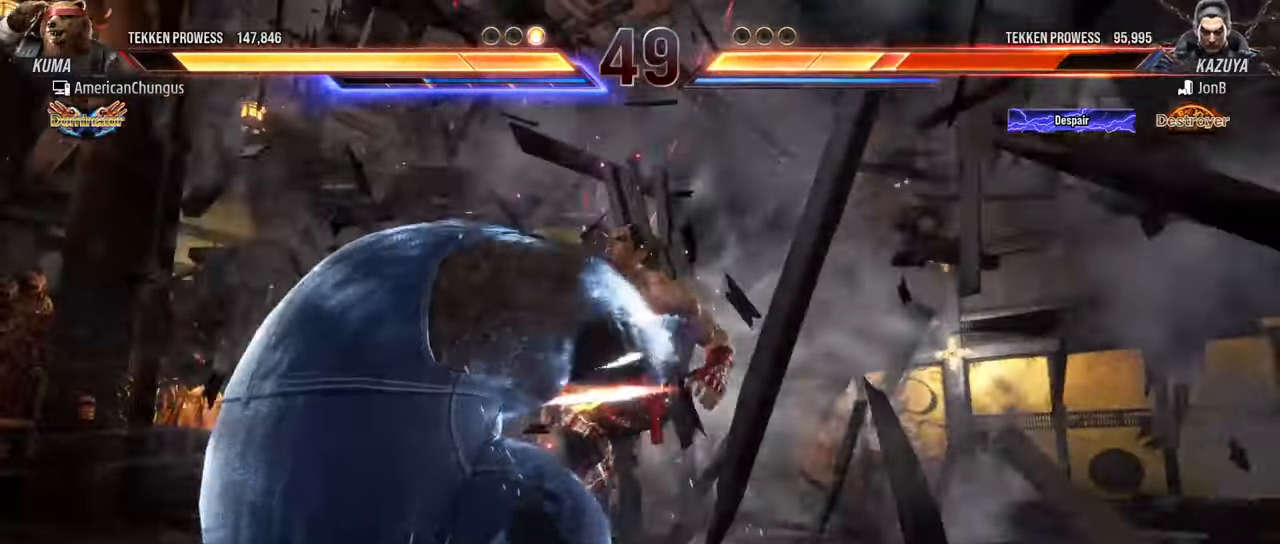
Gameplay with a controller (arcade stick); each line is a JSON object with the inputs held at the frame after it. "events" lists button and stick changes between this image and that frame as [ms after this image, input, new state], when the widget could be followed in between. Not read: L3 R3.
{"buttons": [], "left_stick": "center", "events": []}
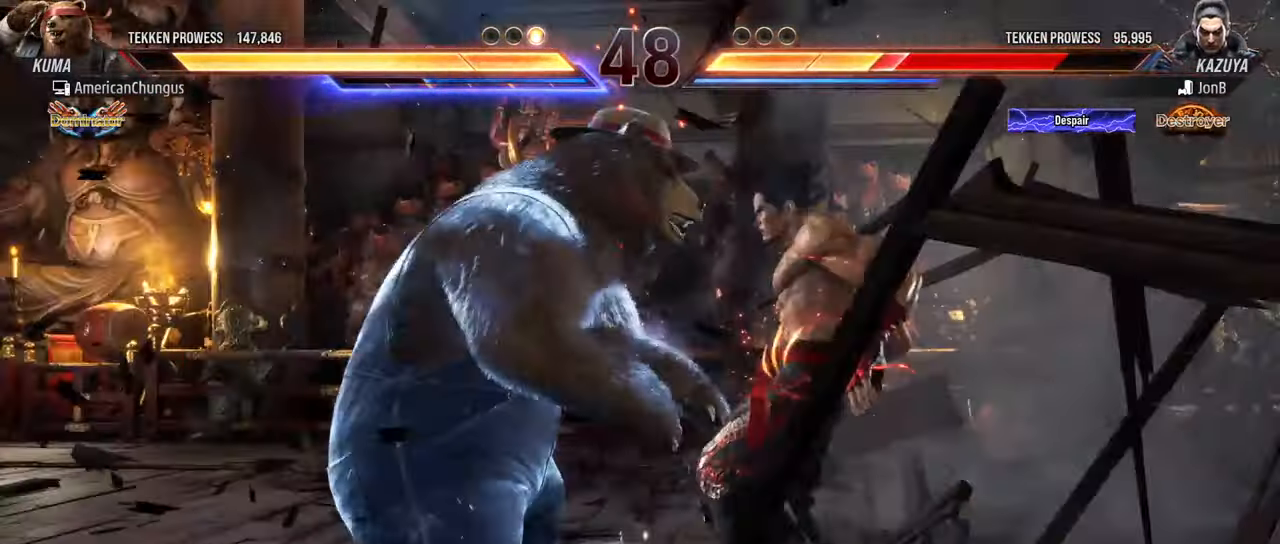
{"buttons": [], "left_stick": "center", "events": [[83, "CROSS", "down"], [83, "TRIANGLE", "down"], [133, "CROSS", "up"], [150, "TRIANGLE", "up"], [217, "CROSS", "down"], [217, "TRIANGLE", "down"], [267, "CROSS", "up"], [283, "TRIANGLE", "up"], [333, "CROSS", "down"], [333, "TRIANGLE", "down"], [434, "CROSS", "up"], [484, "TRIANGLE", "up"]]}
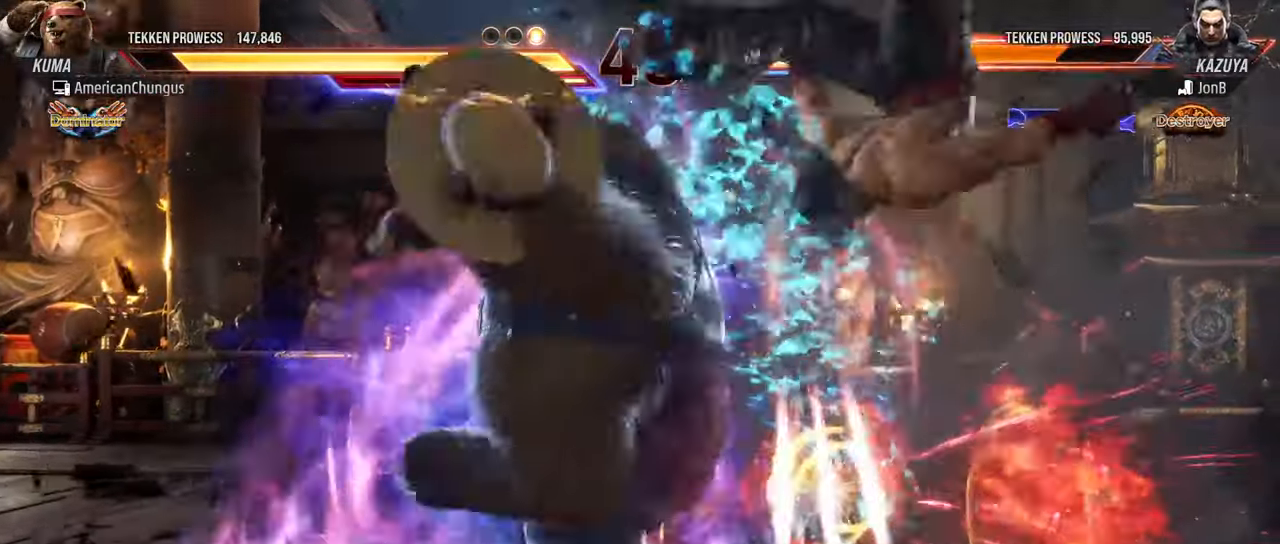
{"buttons": [], "left_stick": "center", "events": []}
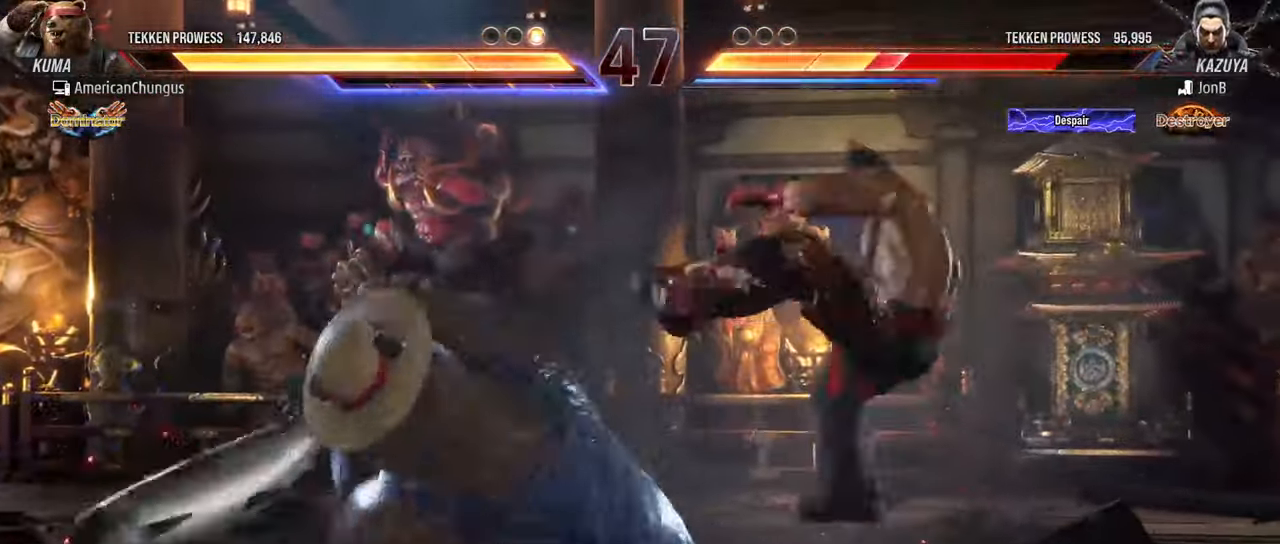
{"buttons": [], "left_stick": "center", "events": []}